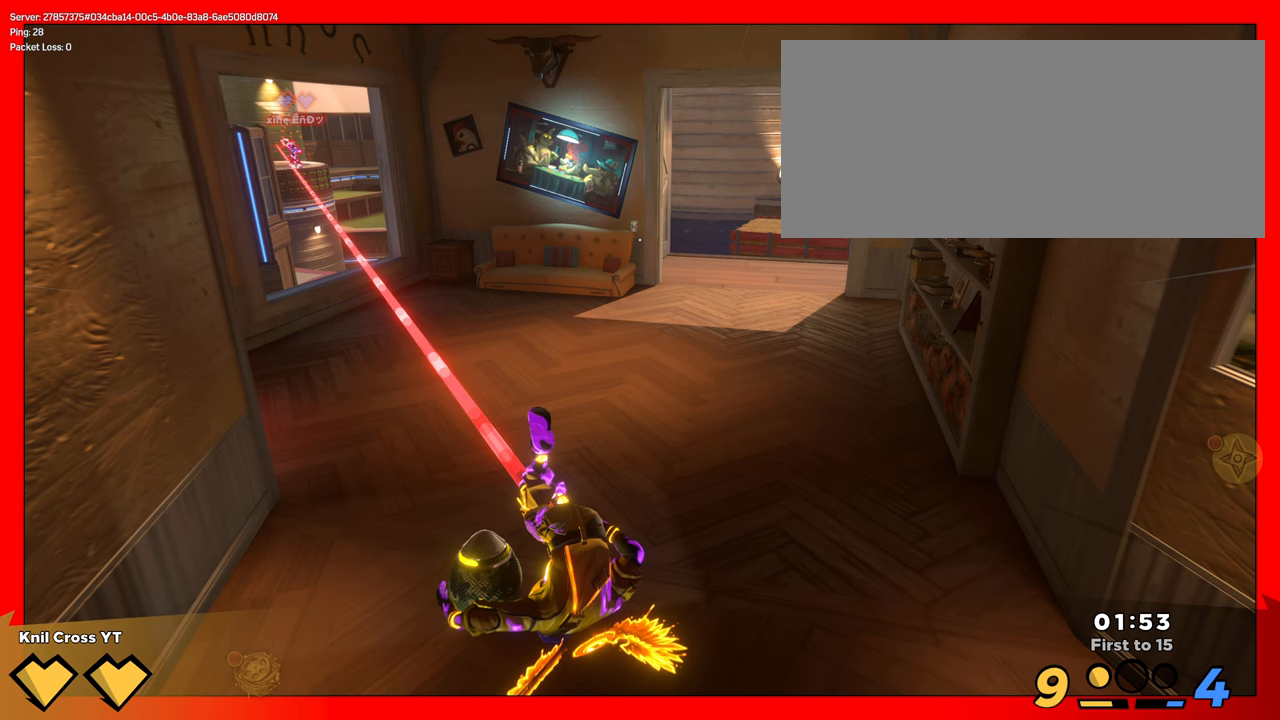
Gameplay with keyboard and mouse; each line is a JSON object with the keys and mouse buttons held at the frame after it. "events" lists presses ("down") and releases ("up") of "a", "alt", "ctrl", "d", "e", "f", "q", "r", "s", "shift", "space", "w", "mouse_left", "mouse_wheel", "mouse_right", "mouse_mb4" and "mouse_mb5" between this image and that frame as [ms after this image, input, new state], when the widget could be followed in between. "mouse_left", "mouse_wheel", "mouse_right", "mouse_mb4", "mouse_mb5" = the "left", "wheel", "right", "mb4", "mb5" buttons of the "mouse" list. No other keys are recorded. "wheel" means that the mouse wheel is clicked or scrolled. Mouse movement is not recorded.
{"keys": ["s"], "mouse": [], "events": []}
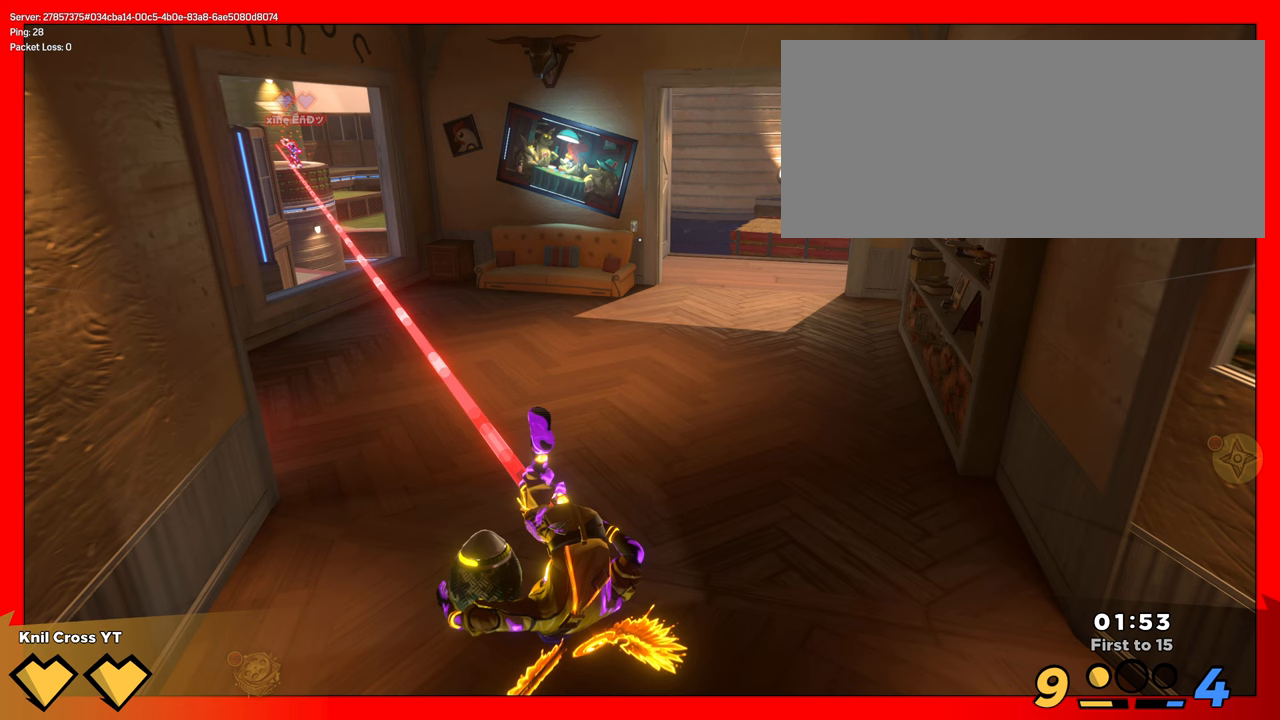
{"keys": ["s"], "mouse": [], "events": []}
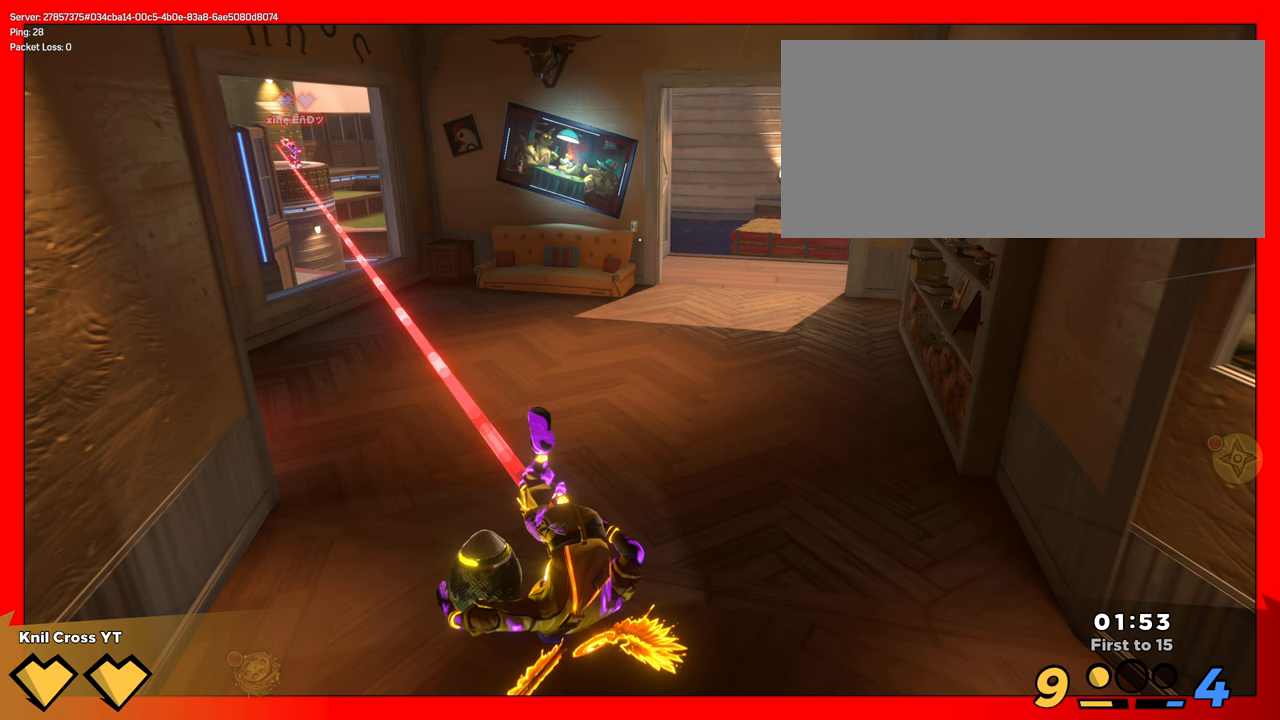
{"keys": ["s"], "mouse": [], "events": []}
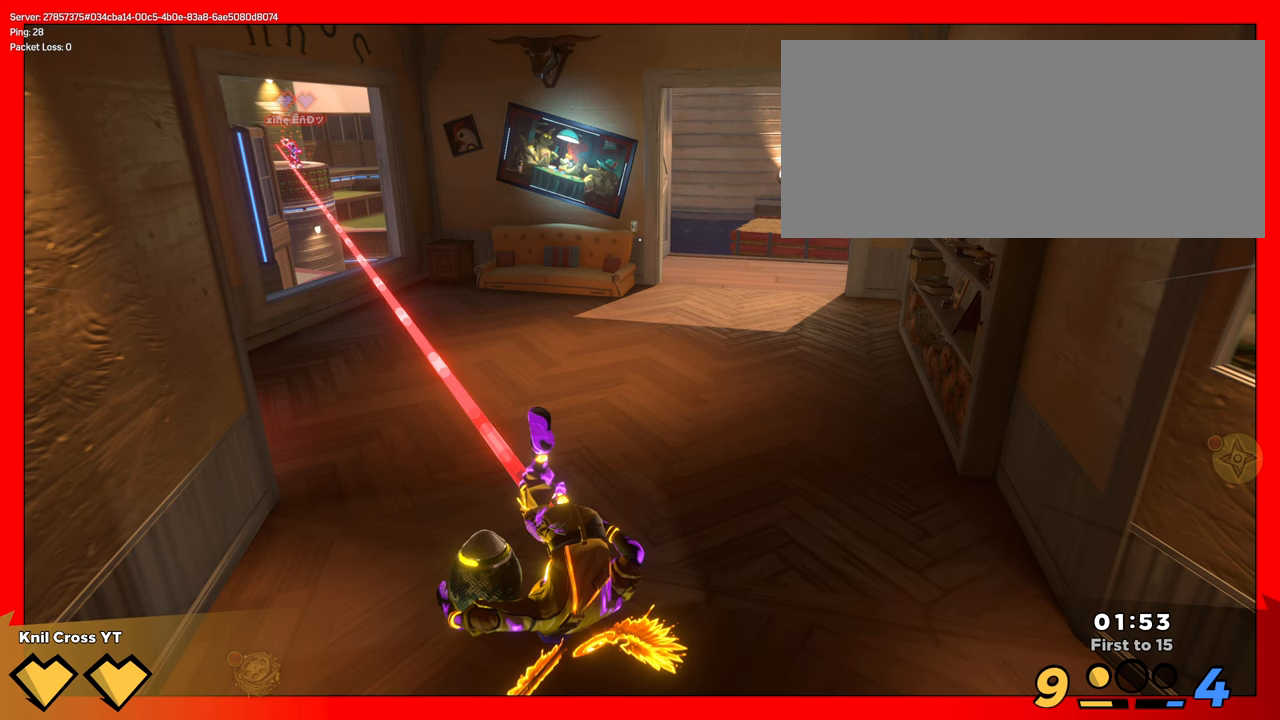
{"keys": ["s"], "mouse": [], "events": []}
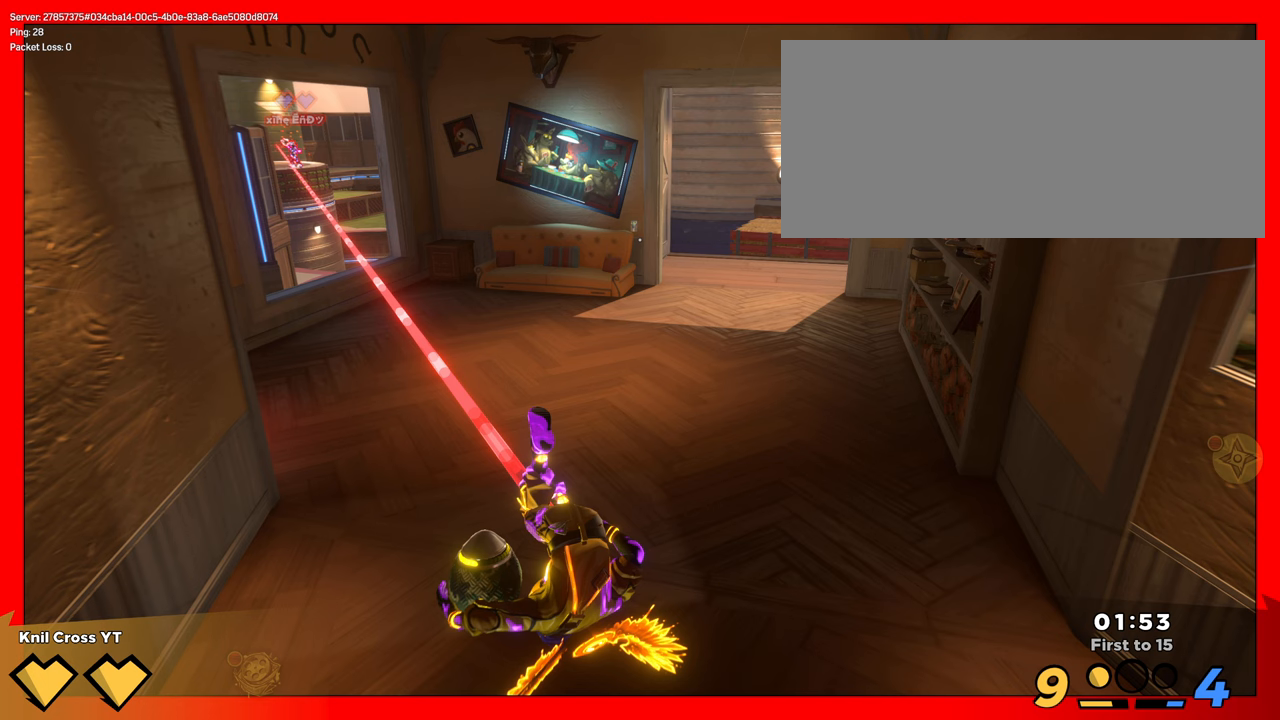
{"keys": ["s"], "mouse": [], "events": []}
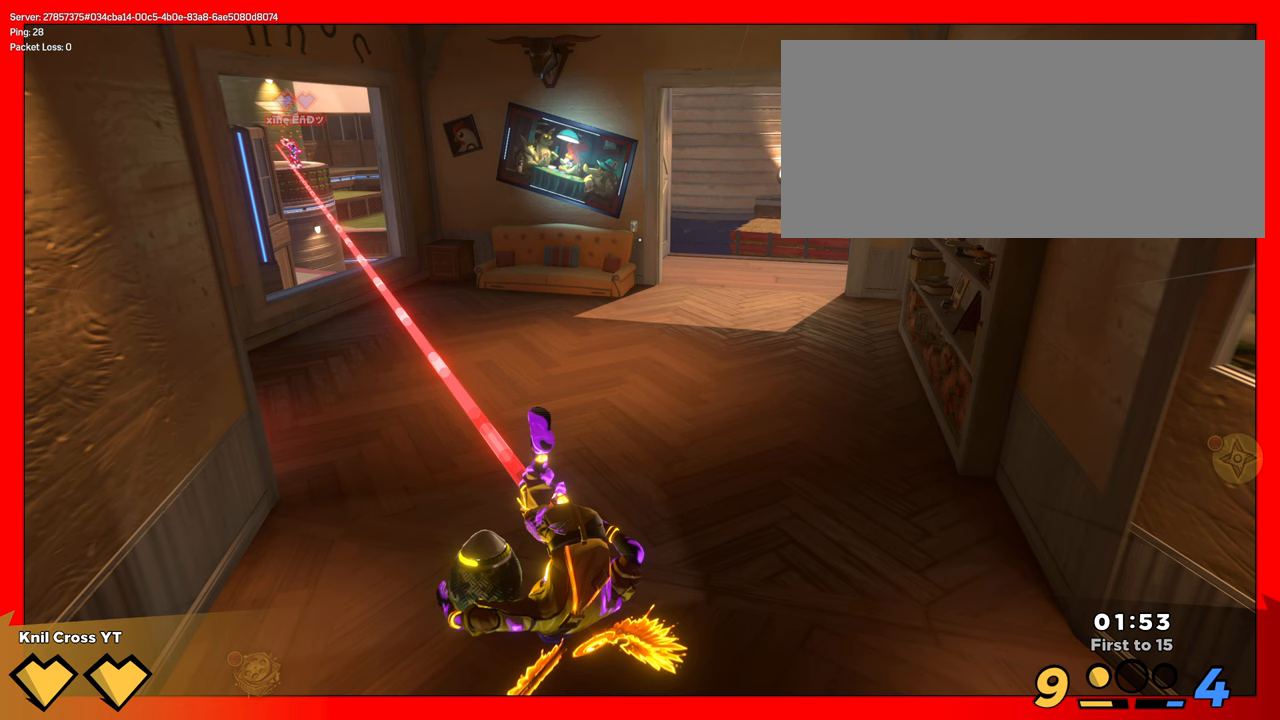
{"keys": ["s"], "mouse": [], "events": []}
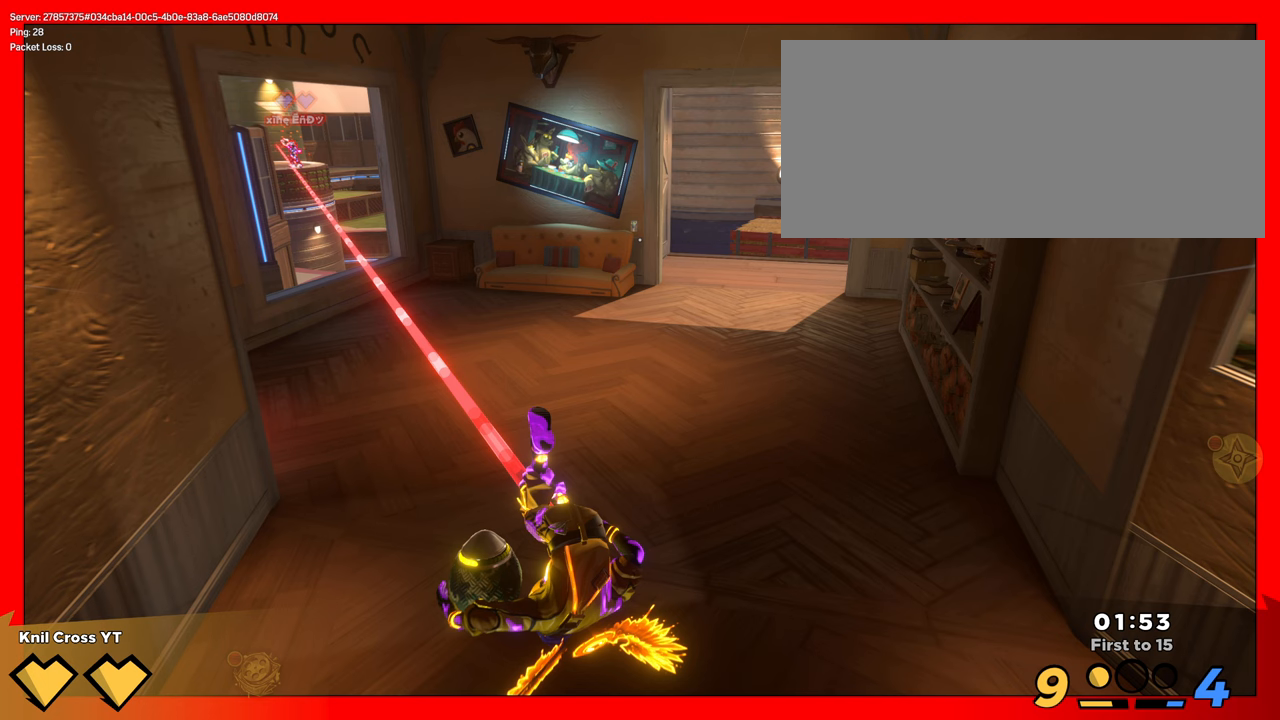
{"keys": ["s"], "mouse": [], "events": []}
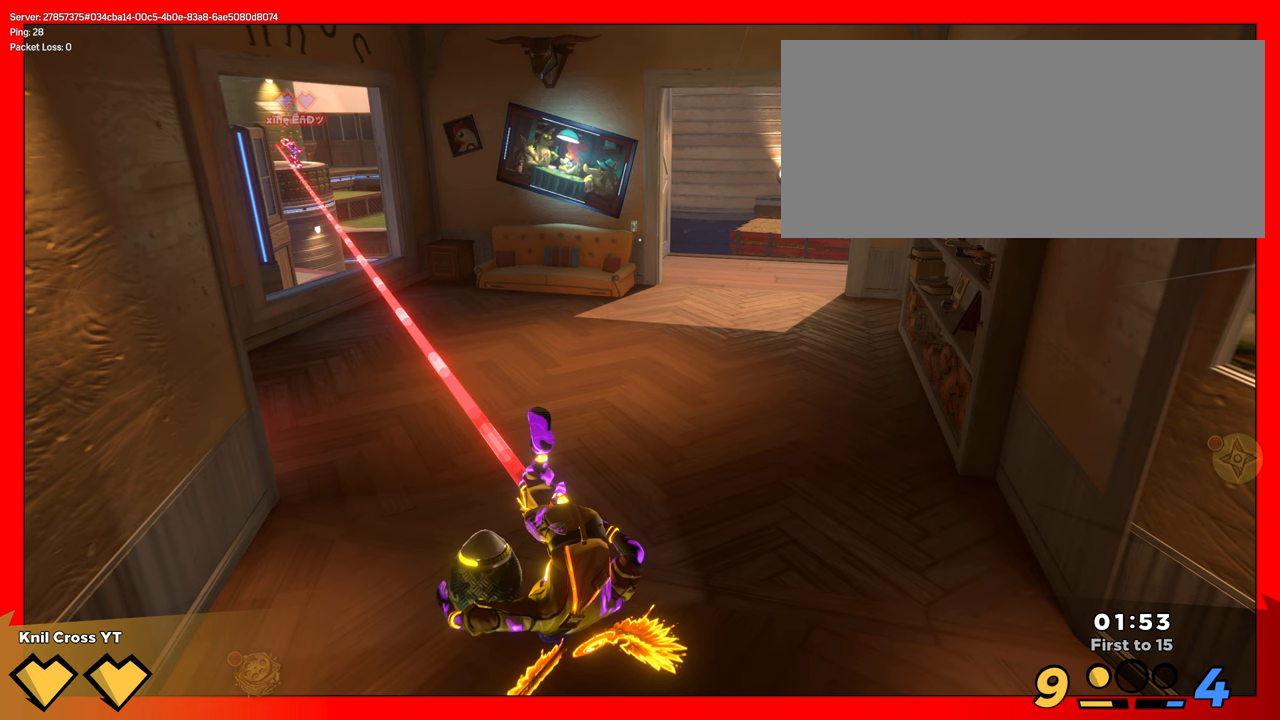
{"keys": ["s"], "mouse": [], "events": []}
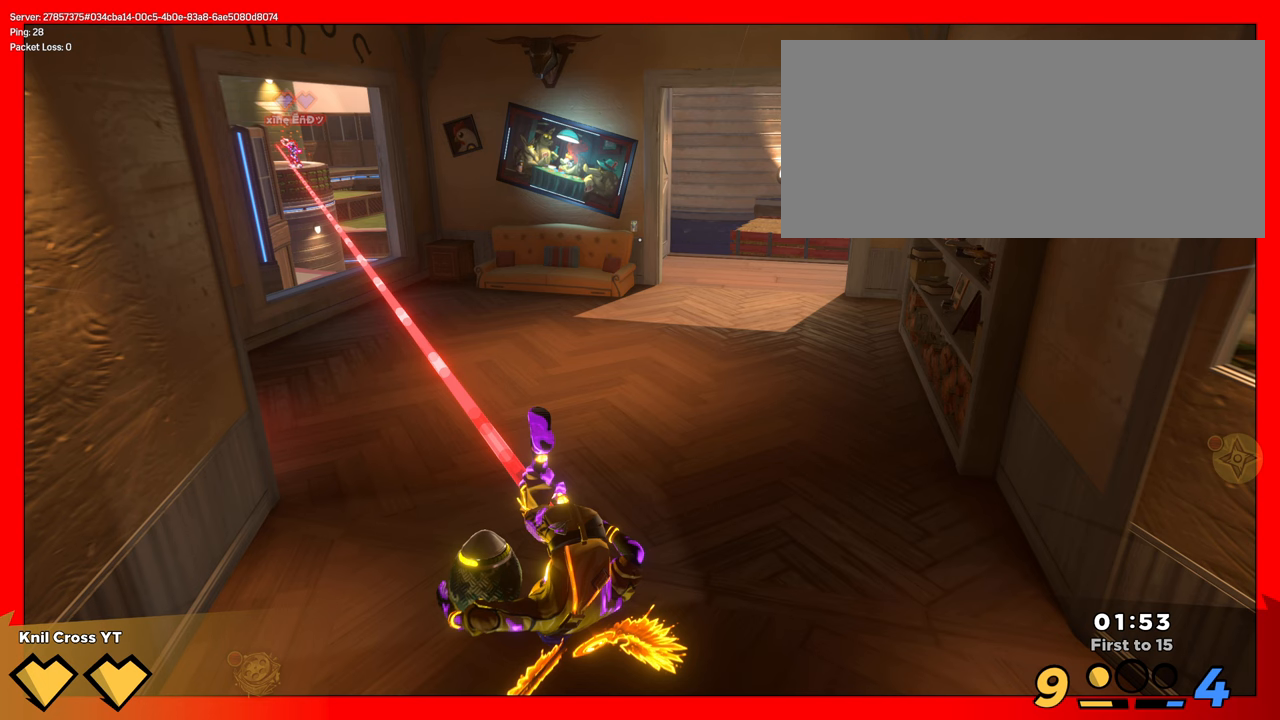
{"keys": ["s"], "mouse": [], "events": []}
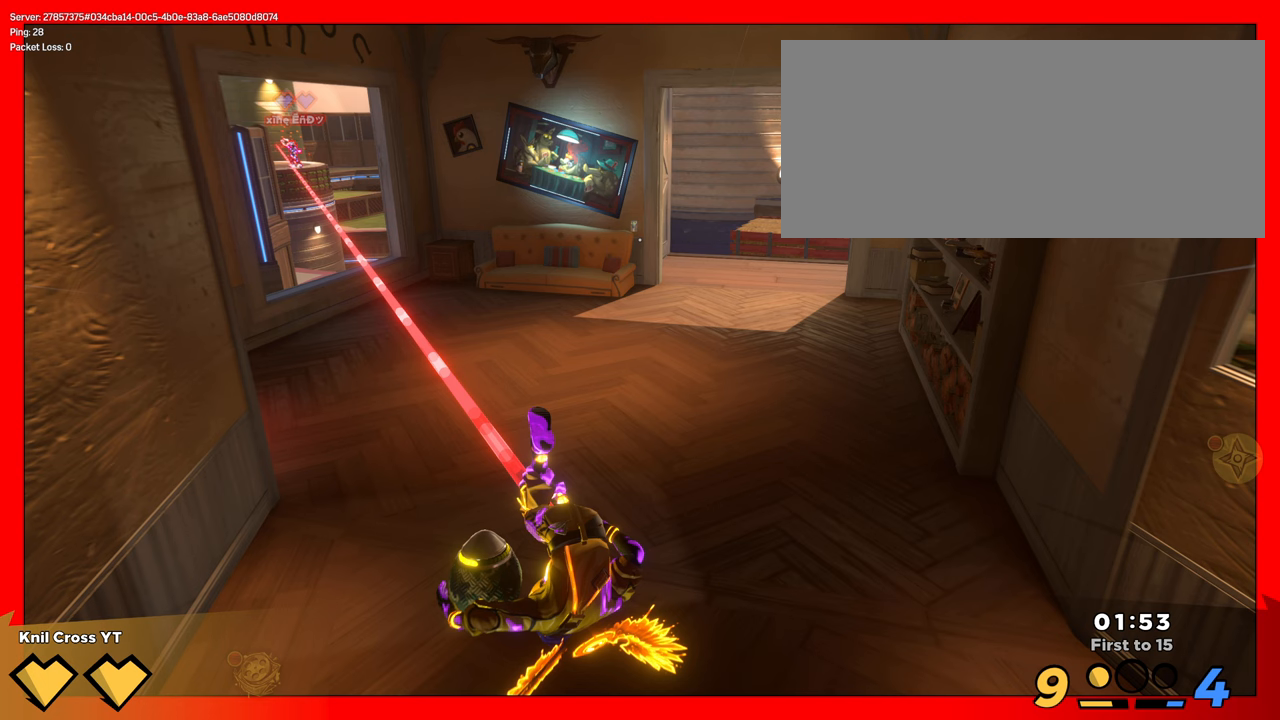
{"keys": ["s"], "mouse": [], "events": []}
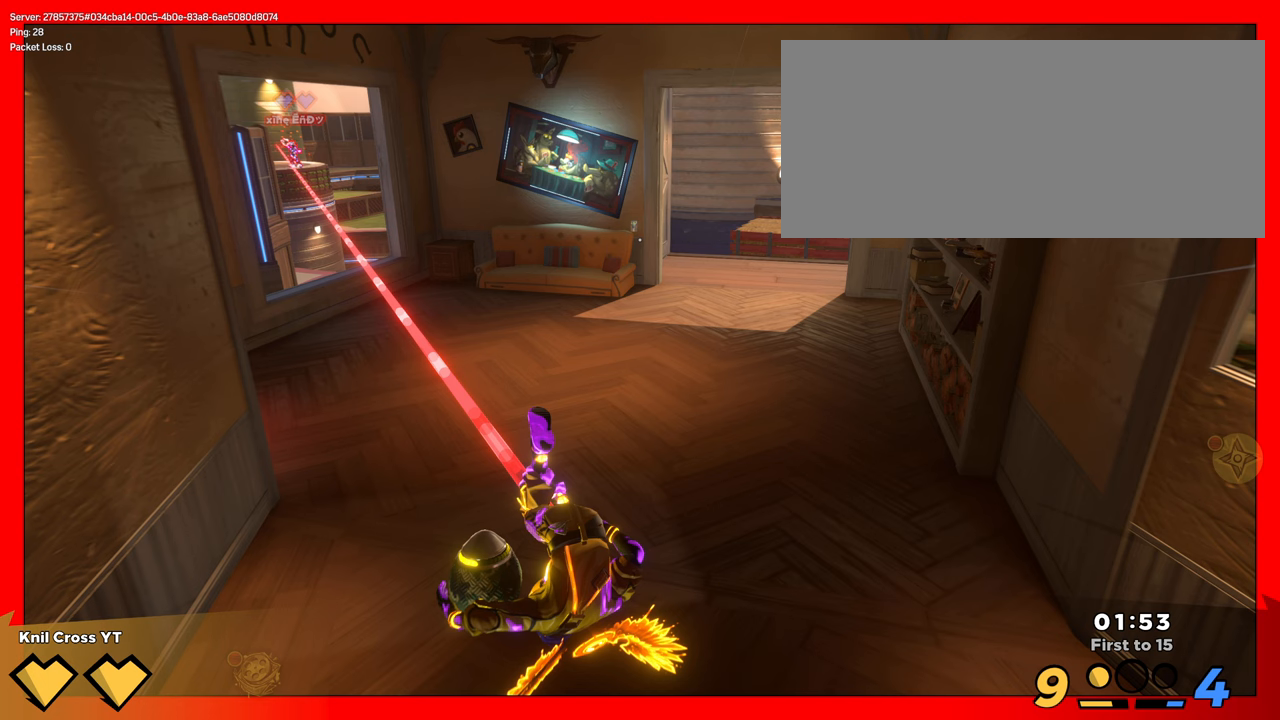
{"keys": ["s"], "mouse": [], "events": []}
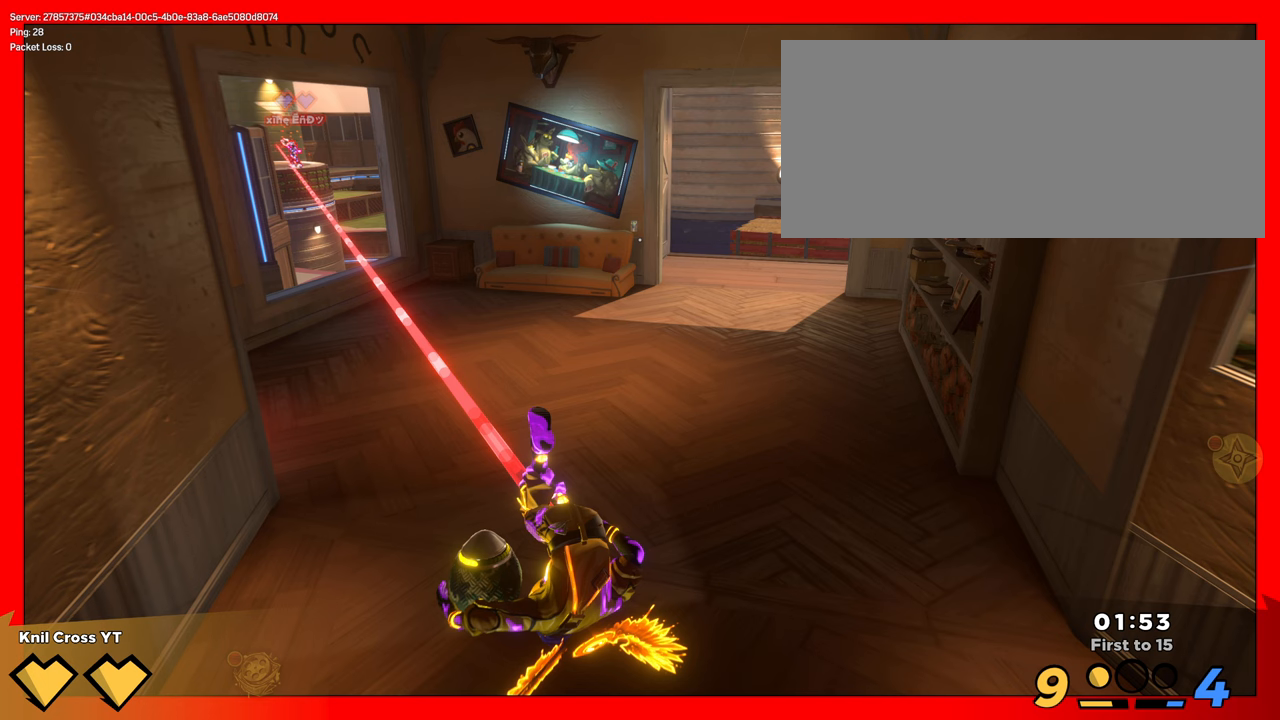
{"keys": ["s"], "mouse": [], "events": []}
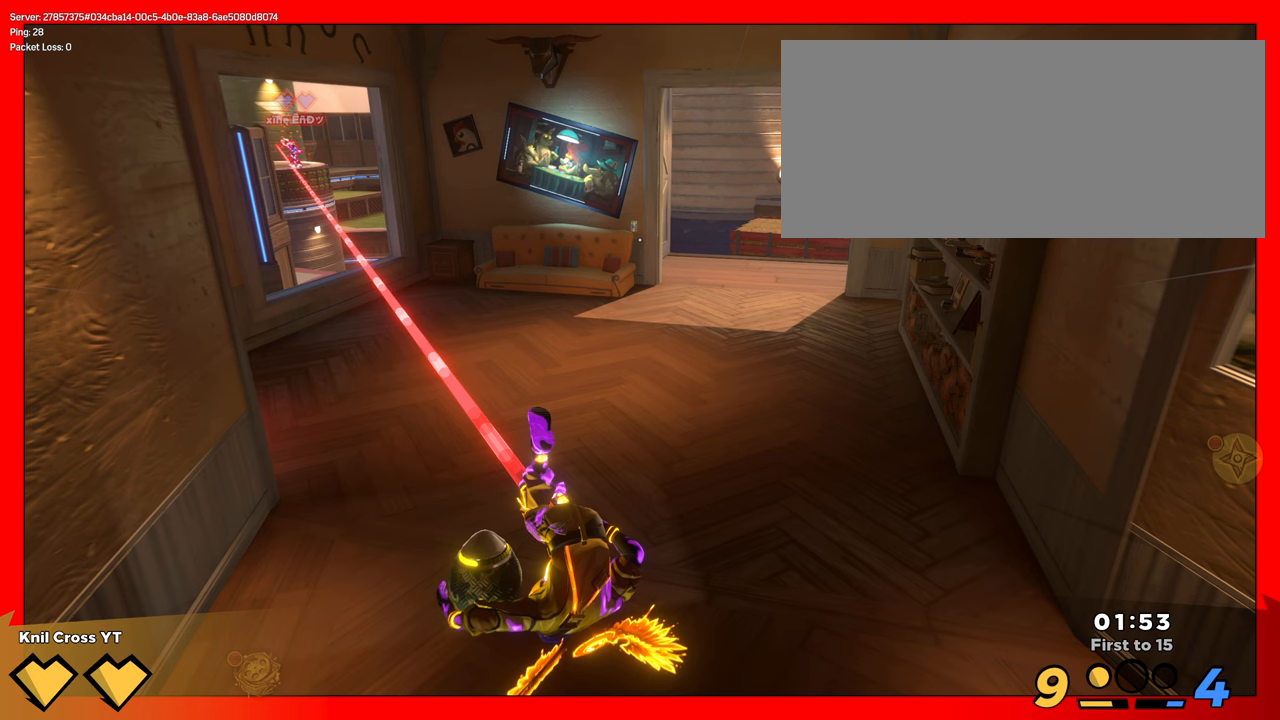
{"keys": ["s"], "mouse": [], "events": []}
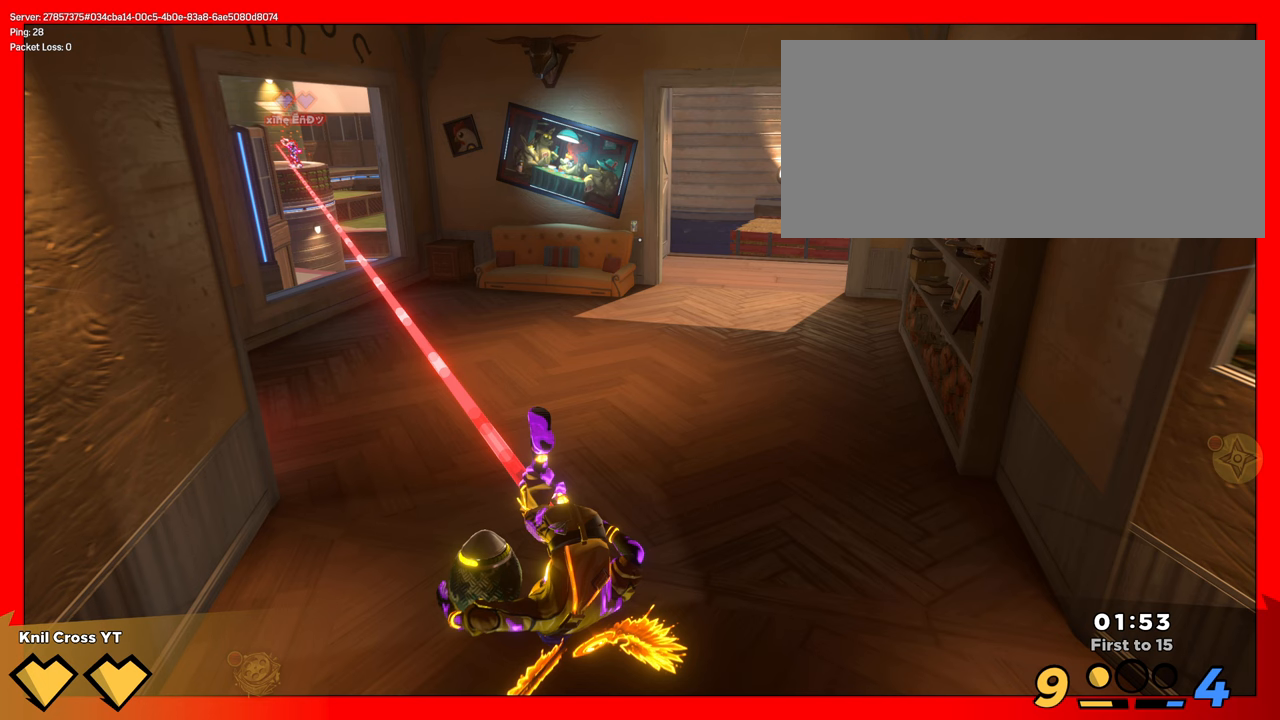
{"keys": ["s"], "mouse": [], "events": []}
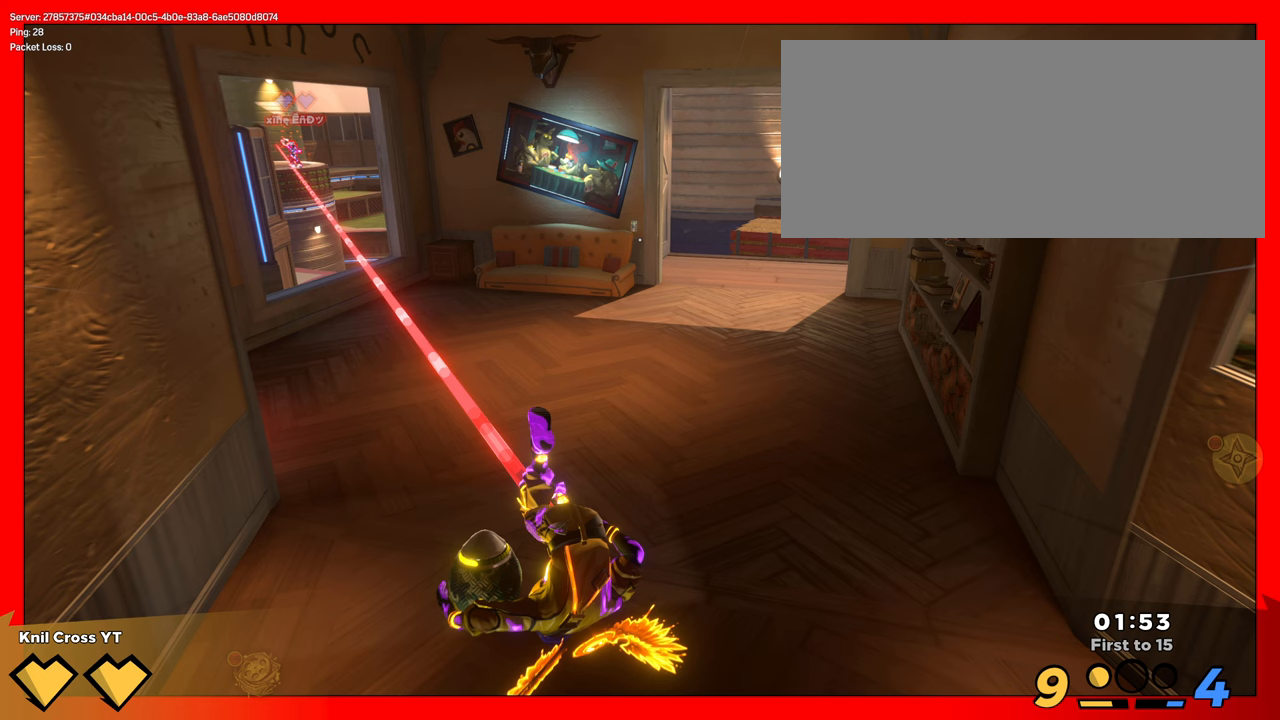
{"keys": ["s"], "mouse": [], "events": []}
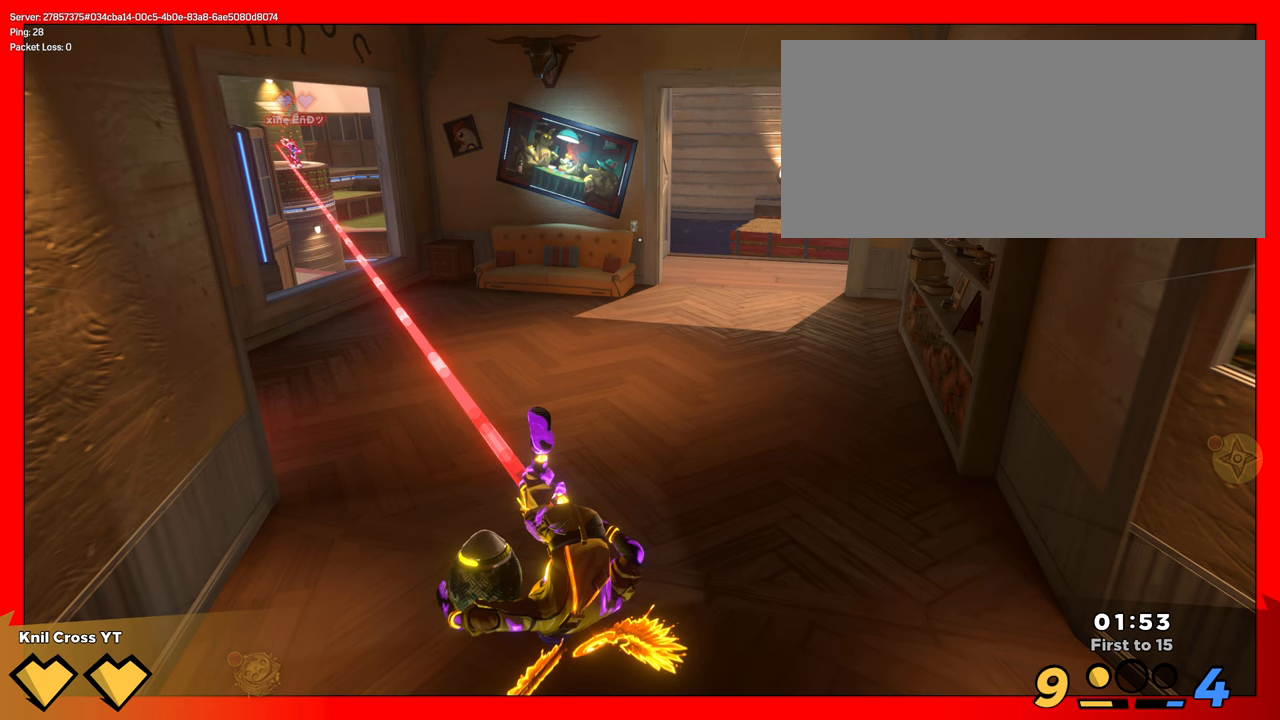
{"keys": ["s"], "mouse": [], "events": []}
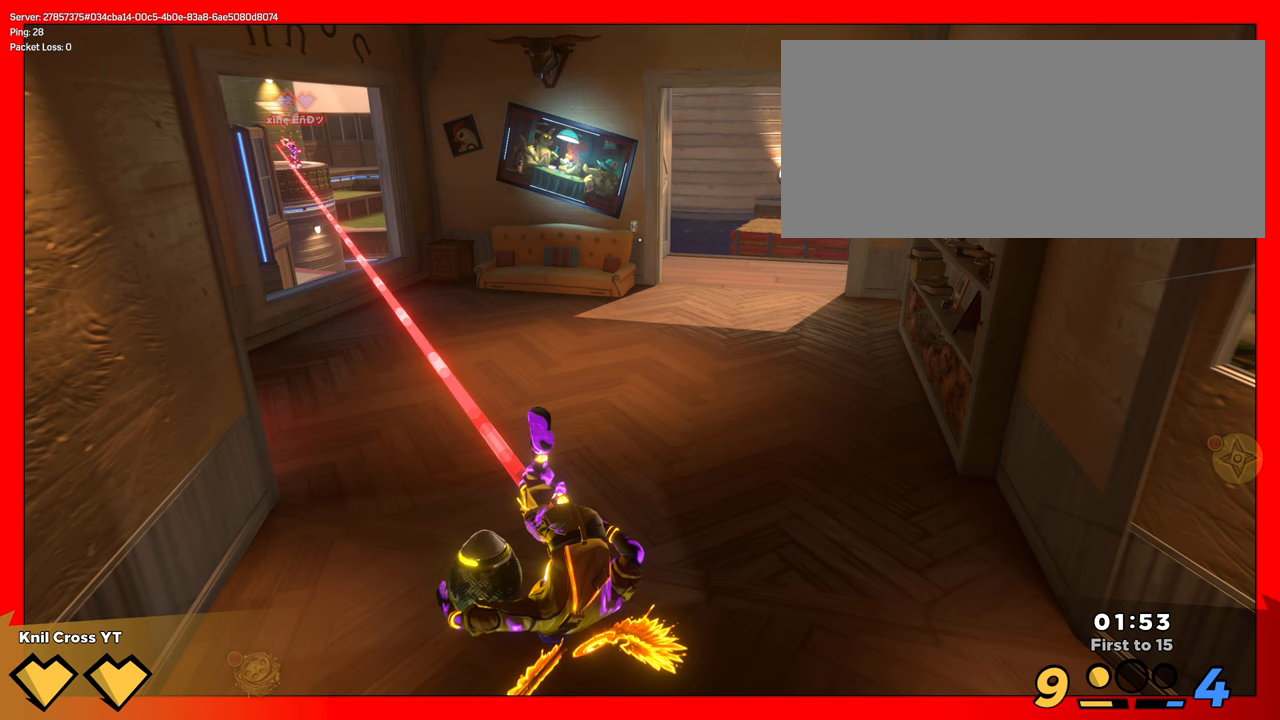
{"keys": ["s"], "mouse": [], "events": []}
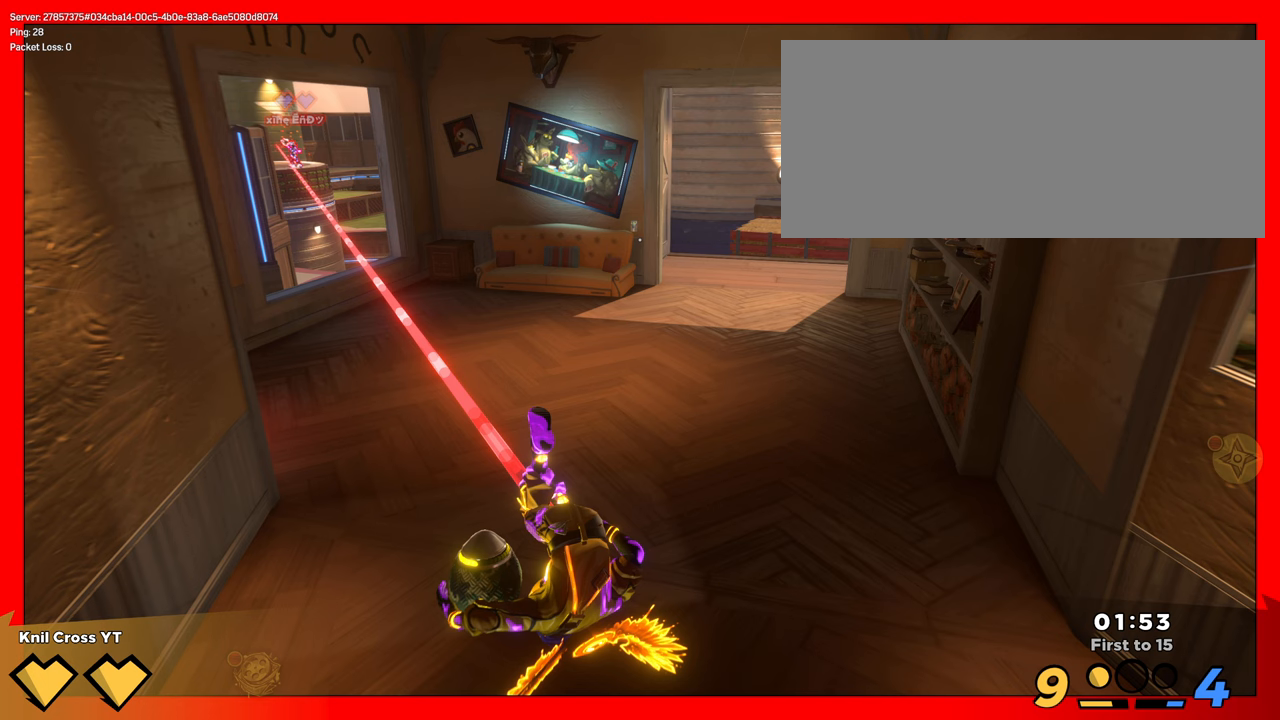
{"keys": ["s"], "mouse": [], "events": []}
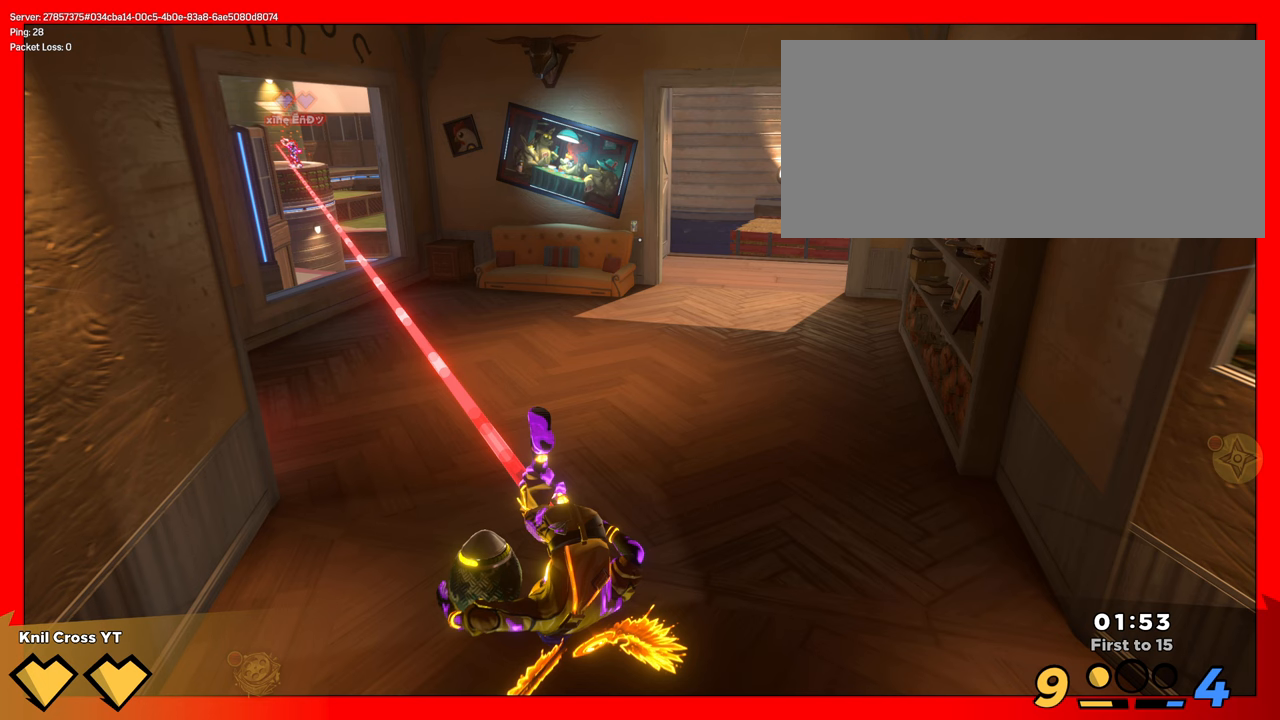
{"keys": ["s"], "mouse": [], "events": []}
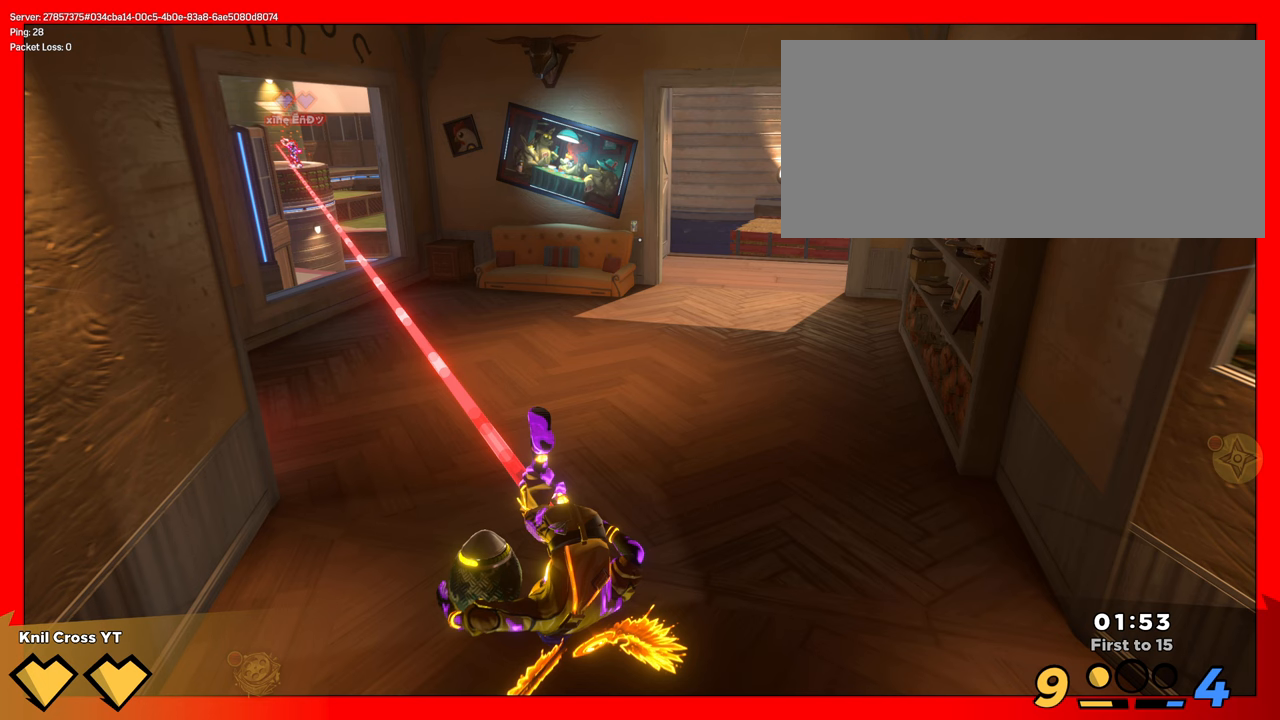
{"keys": ["s"], "mouse": [], "events": []}
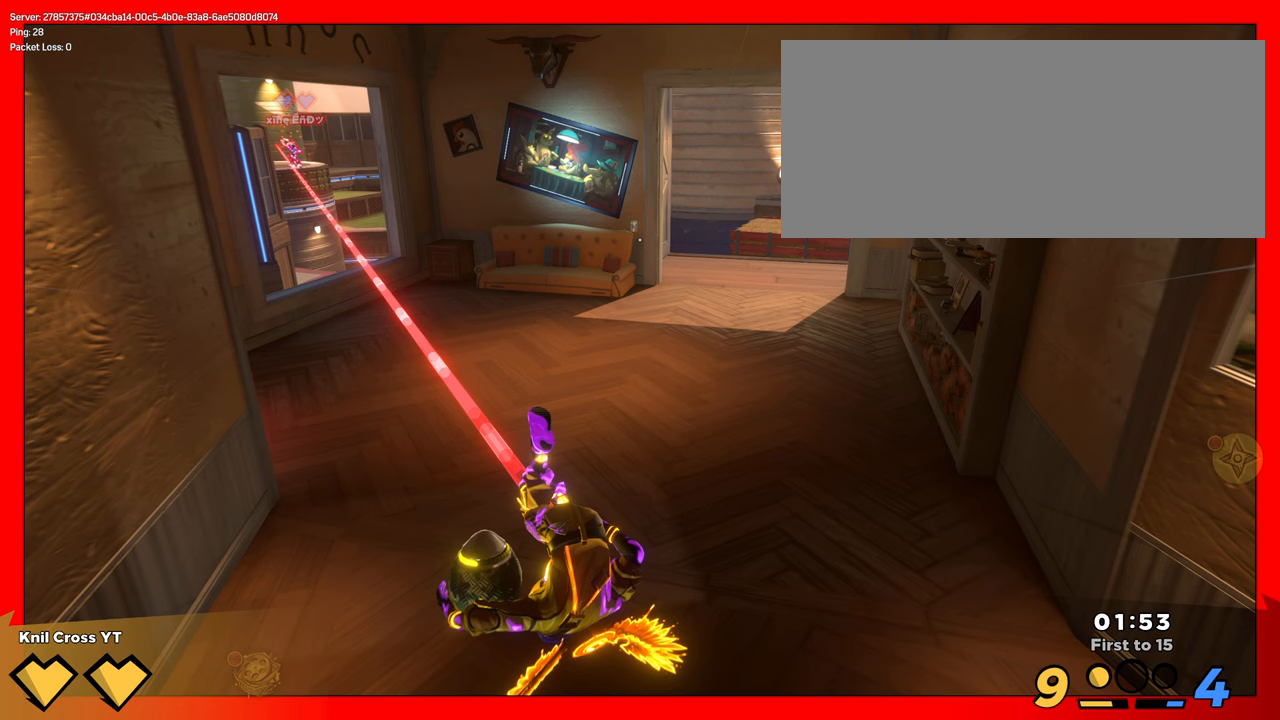
{"keys": ["s"], "mouse": [], "events": []}
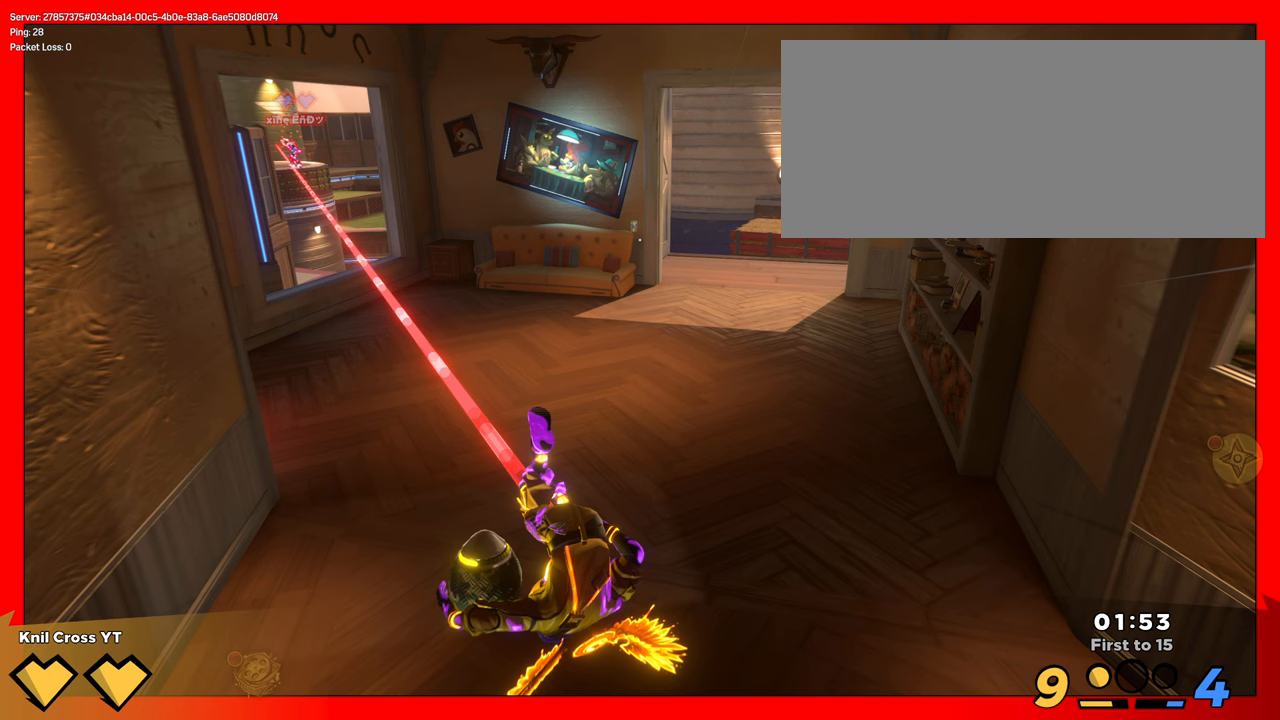
{"keys": ["s"], "mouse": [], "events": []}
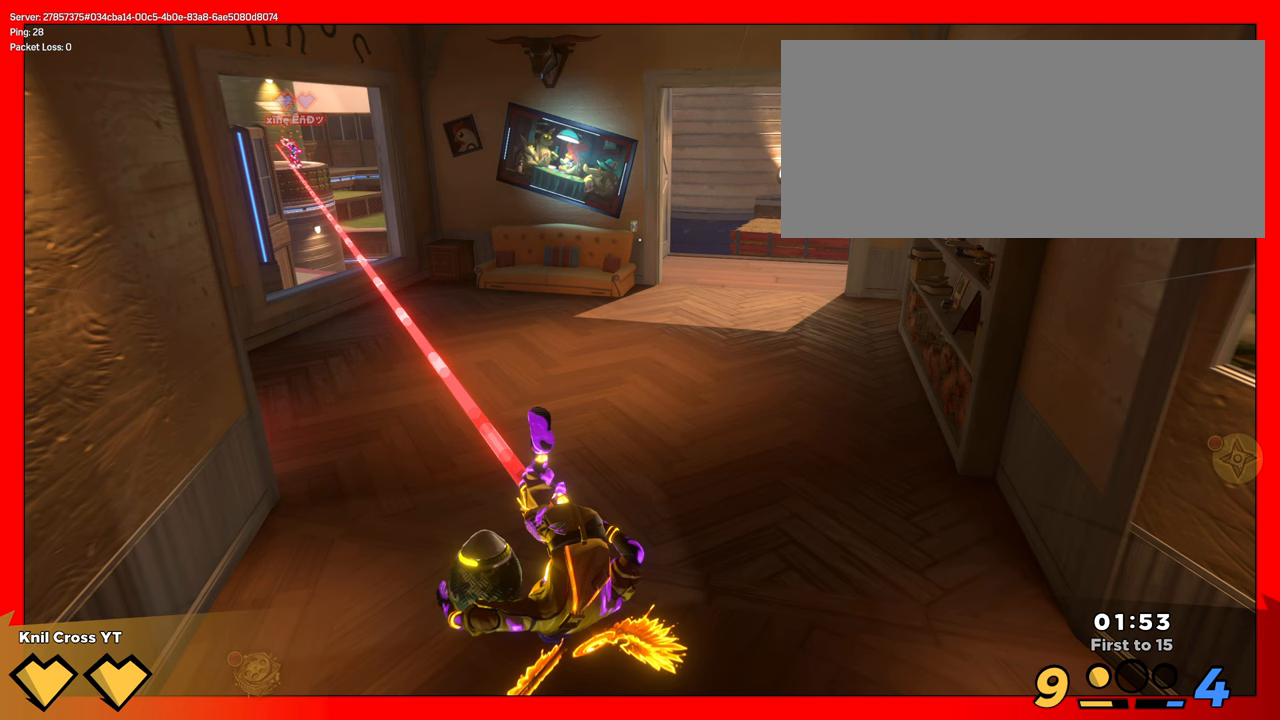
{"keys": ["s"], "mouse": [], "events": []}
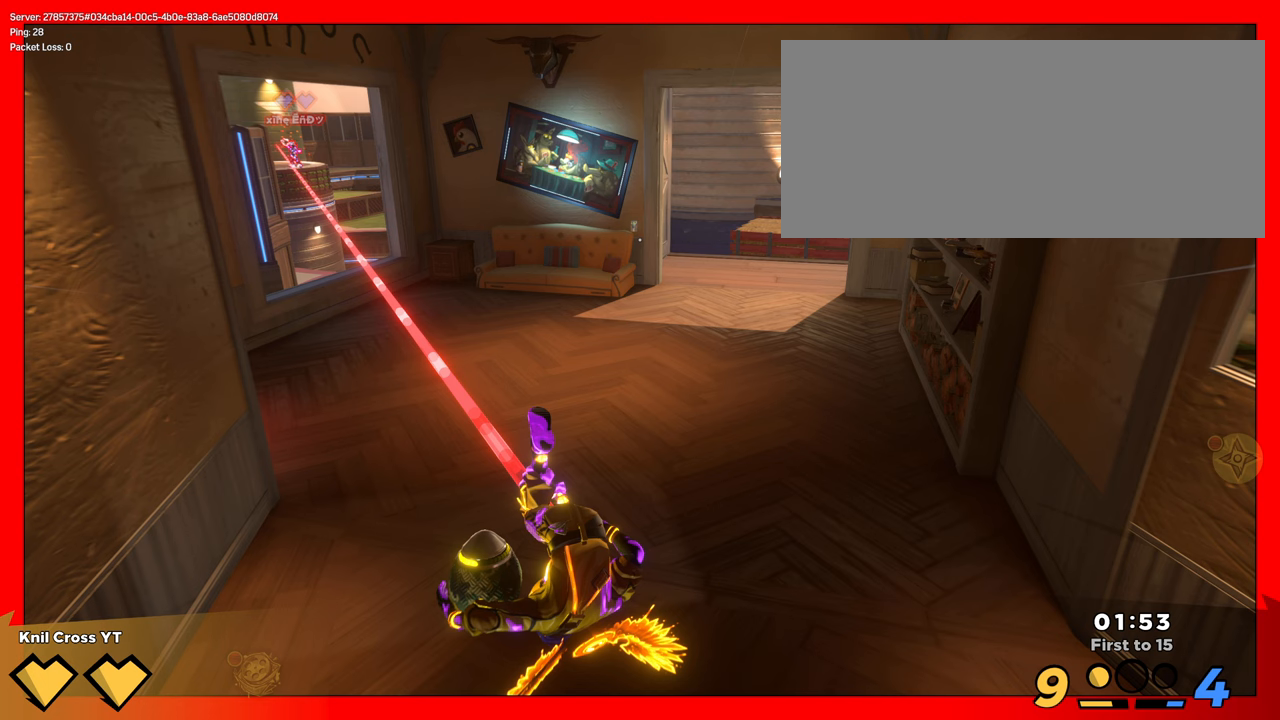
{"keys": ["s"], "mouse": [], "events": []}
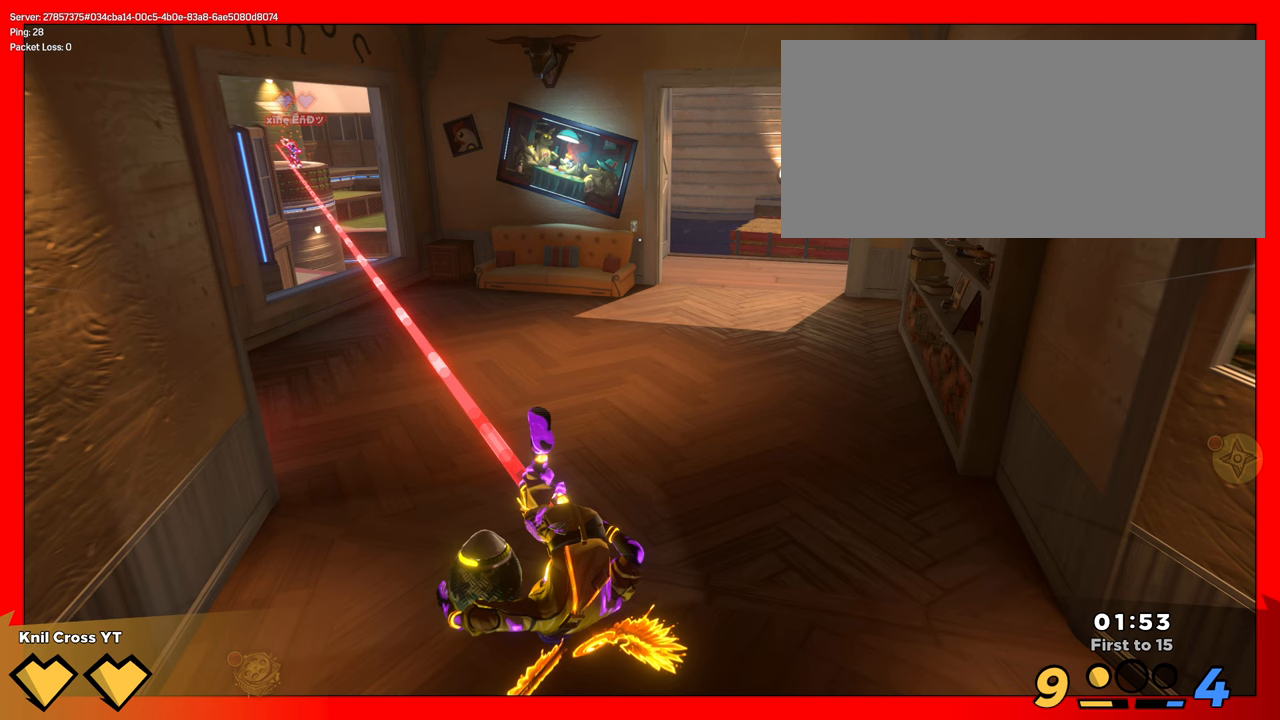
{"keys": ["s"], "mouse": [], "events": []}
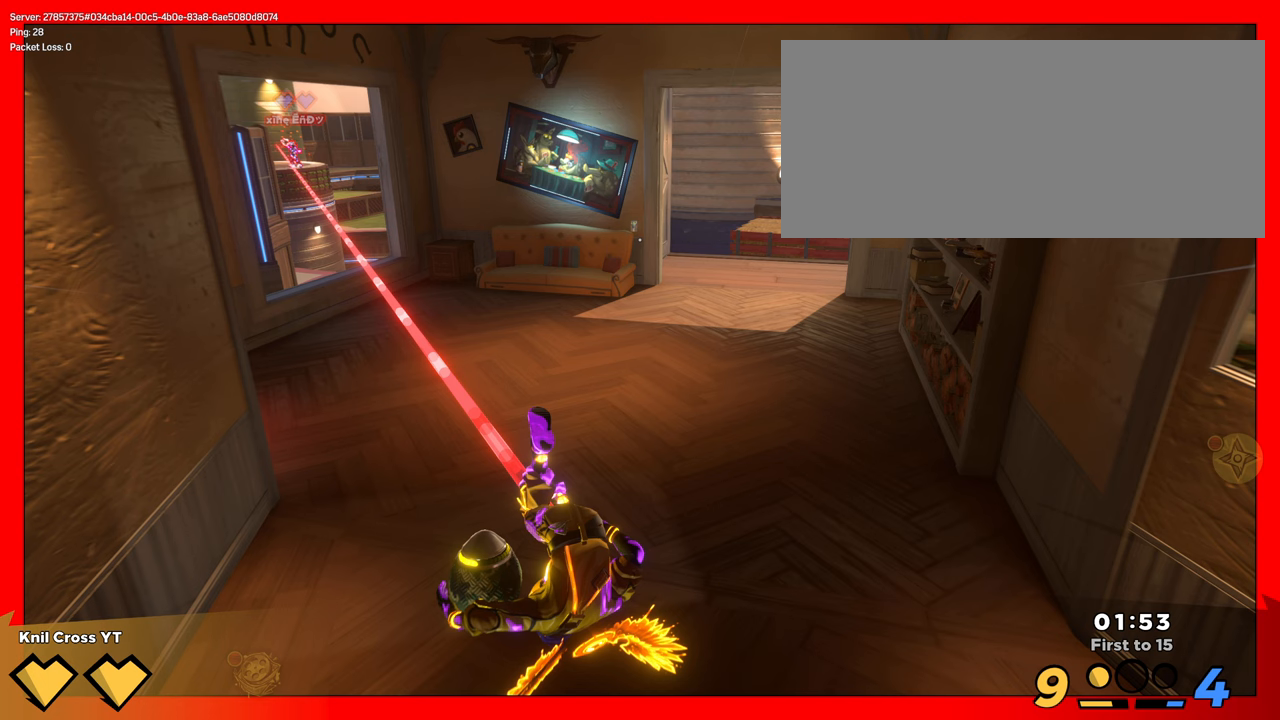
{"keys": ["s"], "mouse": [], "events": []}
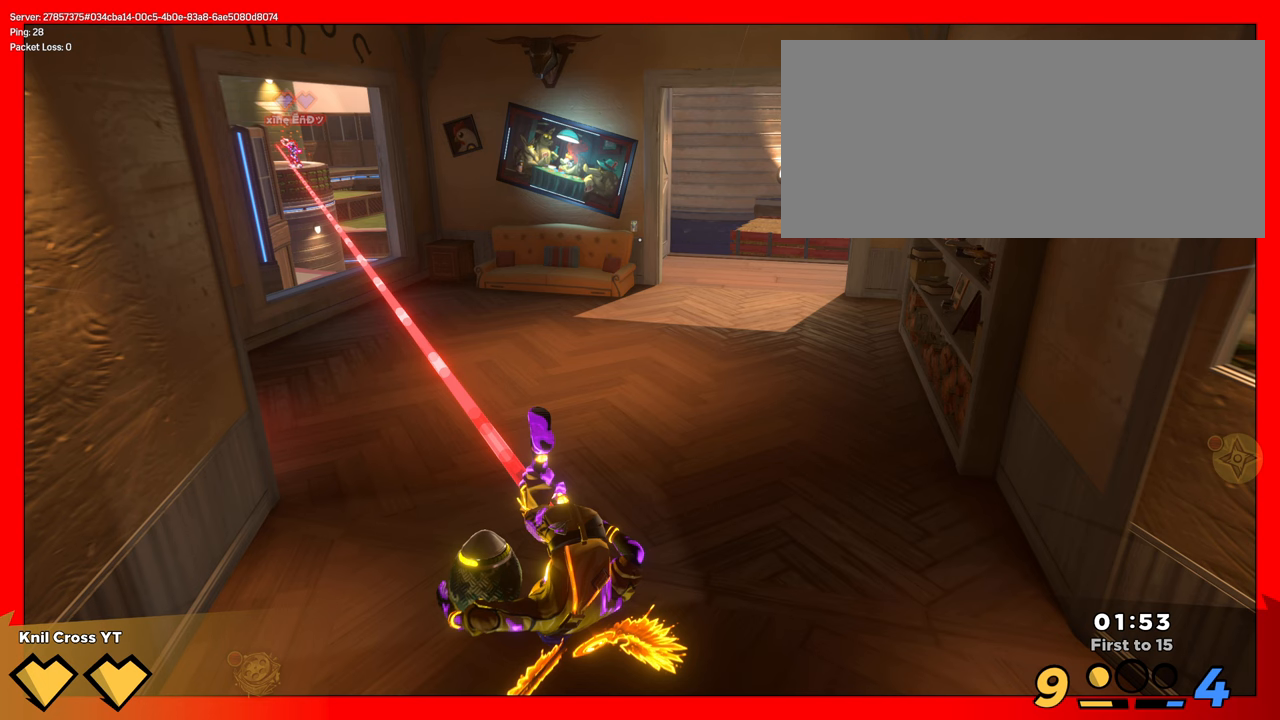
{"keys": ["s"], "mouse": [], "events": []}
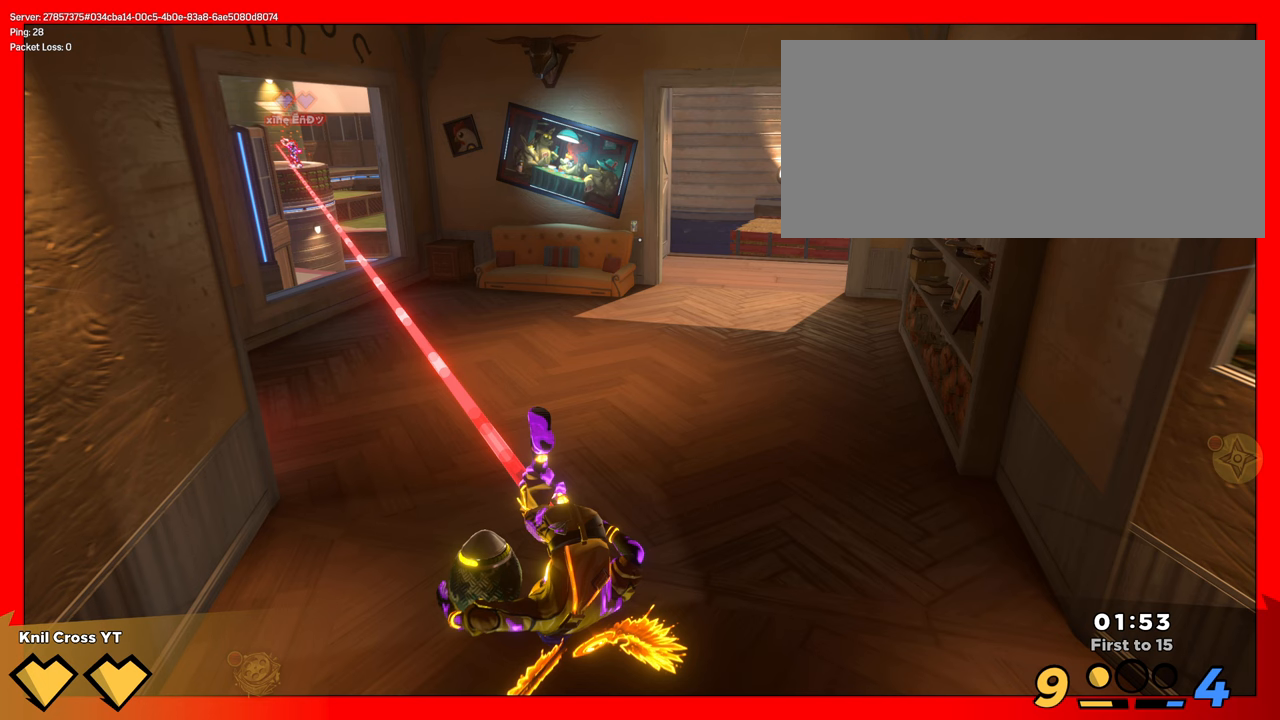
{"keys": ["s"], "mouse": [], "events": []}
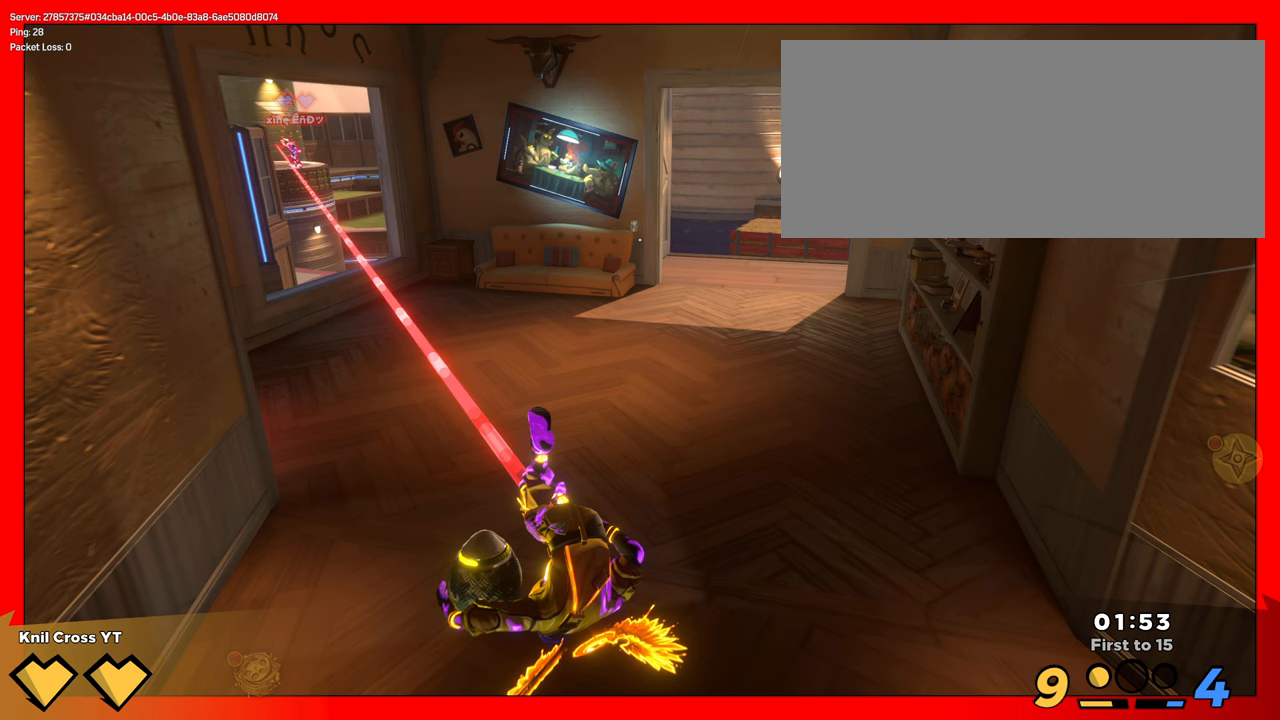
{"keys": ["s"], "mouse": [], "events": []}